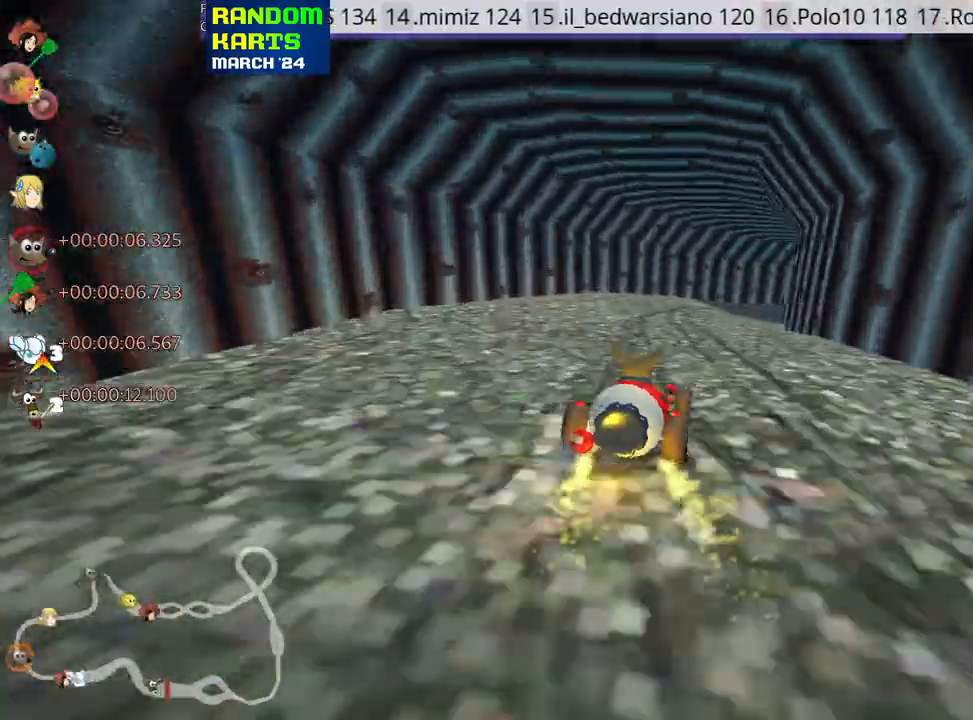
Gameplay with keyboard; each line is a JSON object with the keys held at the frame after it. "events" lists presses ("down") and releases ("up") of "down", "fire", "flag", "left", "look", "nitro", "right", "skid" and "up" between this image and that frame as [ms after this image, input, new state], when the widget could be followed in between. No other keys are recorded. Mouse input is not recorded. Key names are as the overlay labels them; some are game actions (e.g. jump) rather than physical keys.
{"keys": ["right", "skid", "up"], "events": [[183, "skid", "down"], [200, "right", "down"]]}
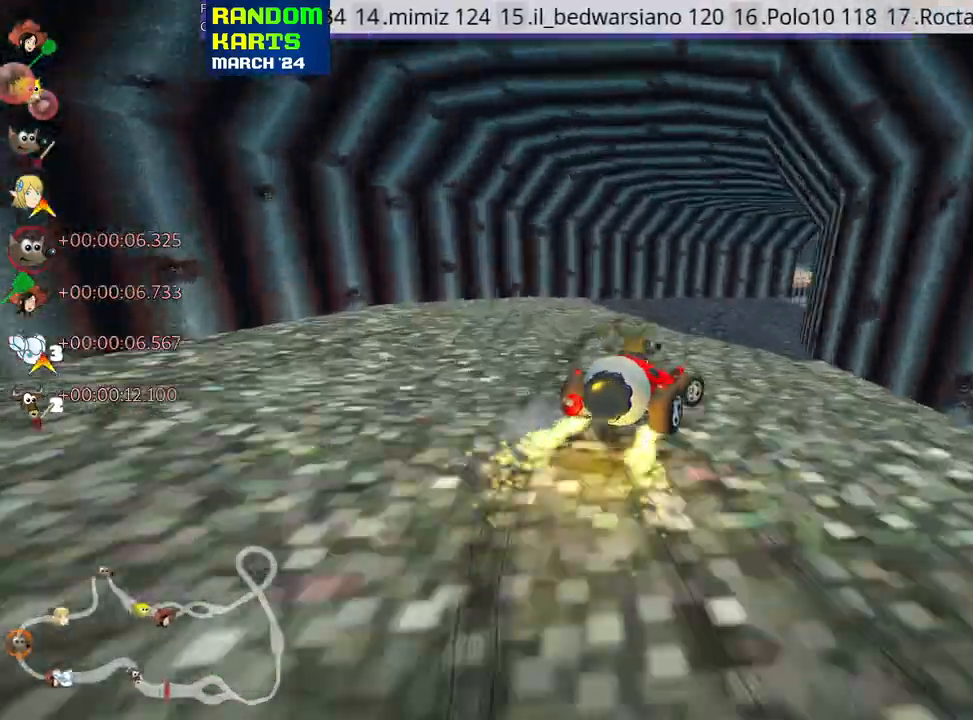
{"keys": ["right", "skid", "up"], "events": [[50, "left", "down"], [83, "right", "up"], [317, "left", "up"], [317, "right", "down"]]}
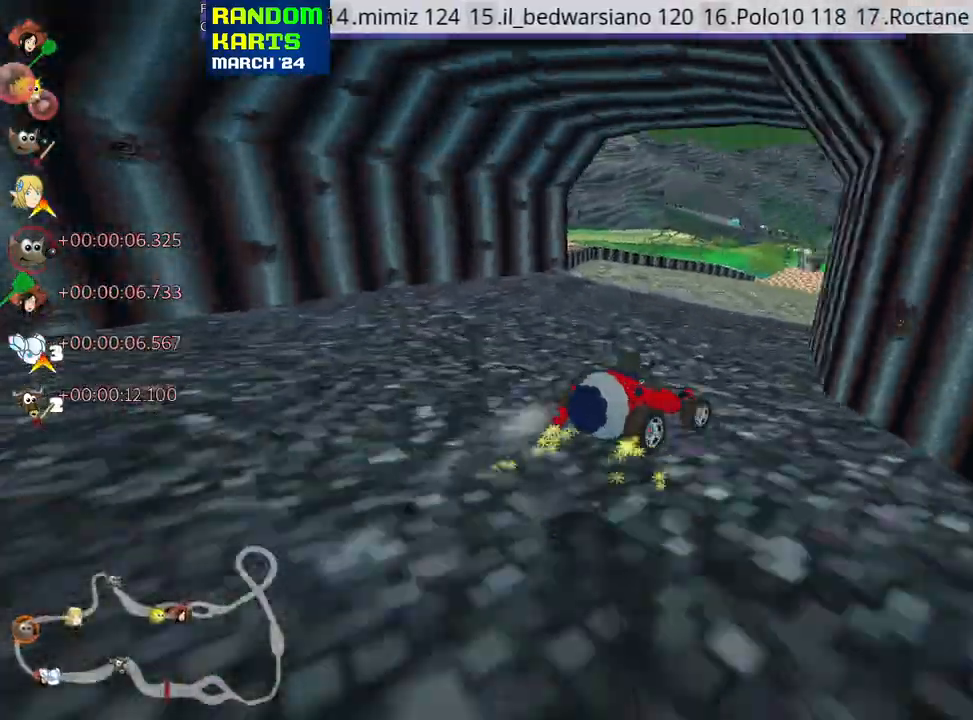
{"keys": ["left", "skid", "up"], "events": [[300, "left", "down"], [367, "right", "up"]]}
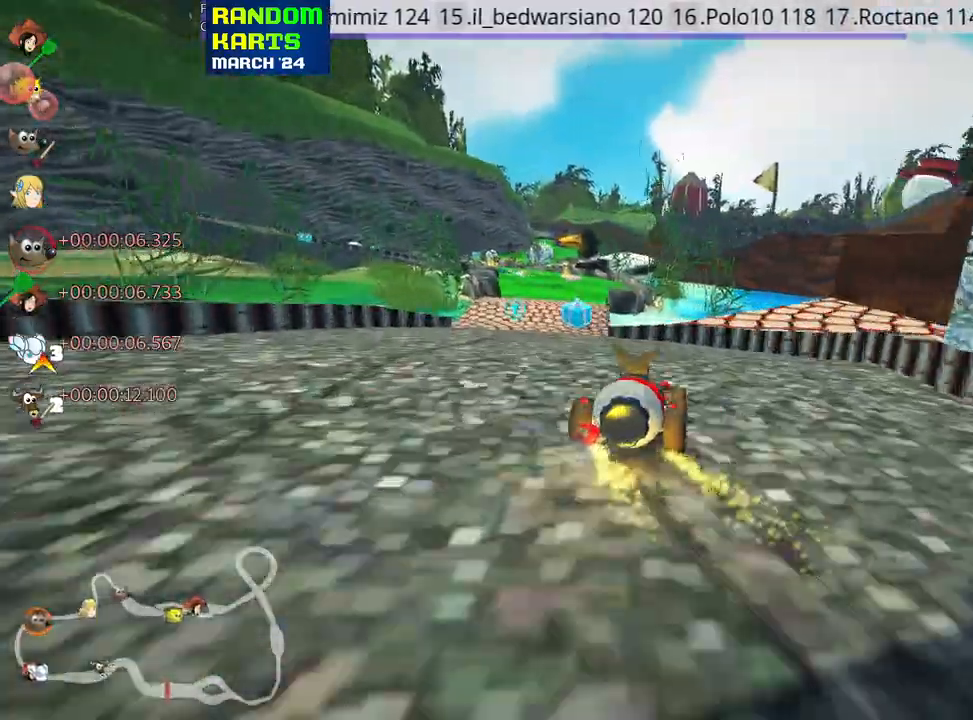
{"keys": ["left", "up"], "events": [[117, "left", "up"], [283, "left", "down"], [433, "skid", "up"]]}
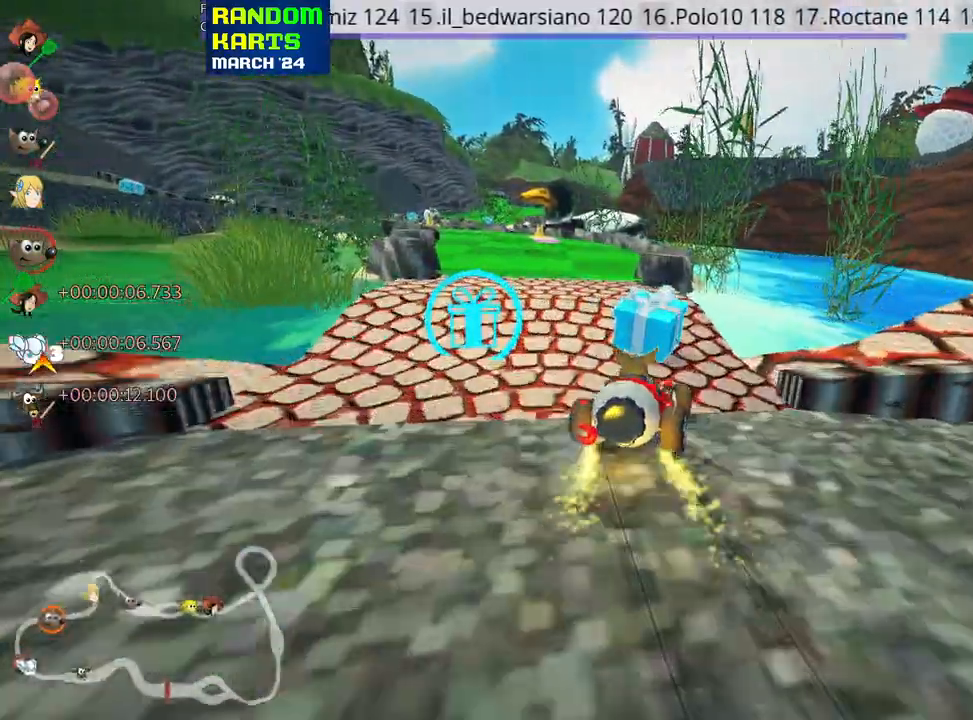
{"keys": ["fire", "look", "up"], "events": [[233, "left", "up"], [450, "look", "down"], [467, "fire", "down"]]}
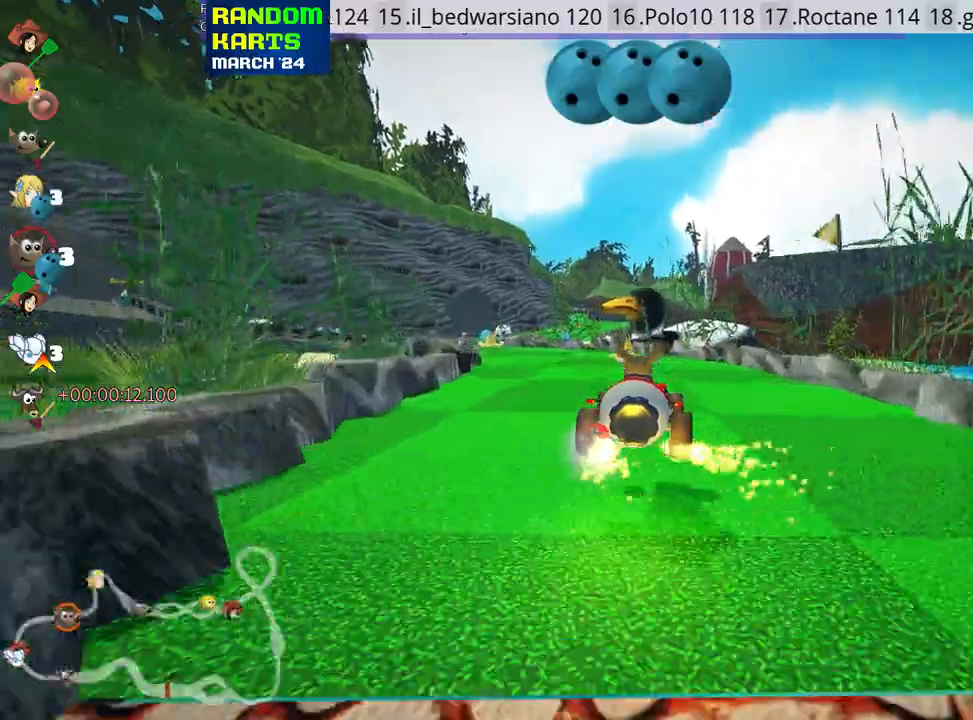
{"keys": ["left", "up"], "events": [[50, "fire", "up"], [67, "look", "up"], [83, "left", "down"], [150, "skid", "down"], [467, "skid", "up"]]}
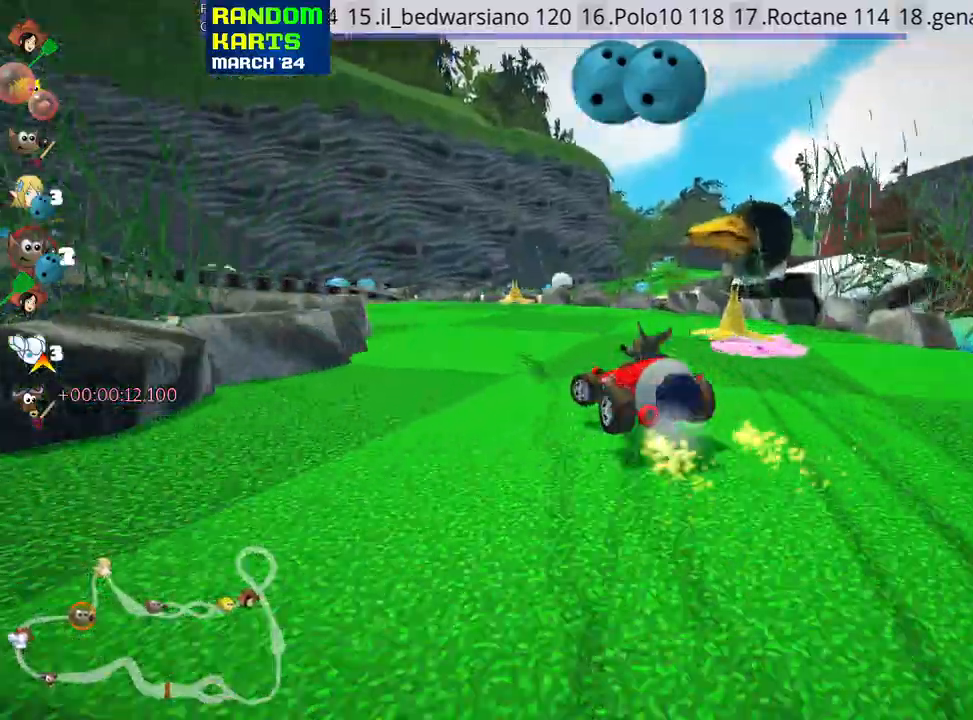
{"keys": ["left", "look", "up"], "events": [[217, "left", "up"], [317, "left", "down"], [367, "look", "down"]]}
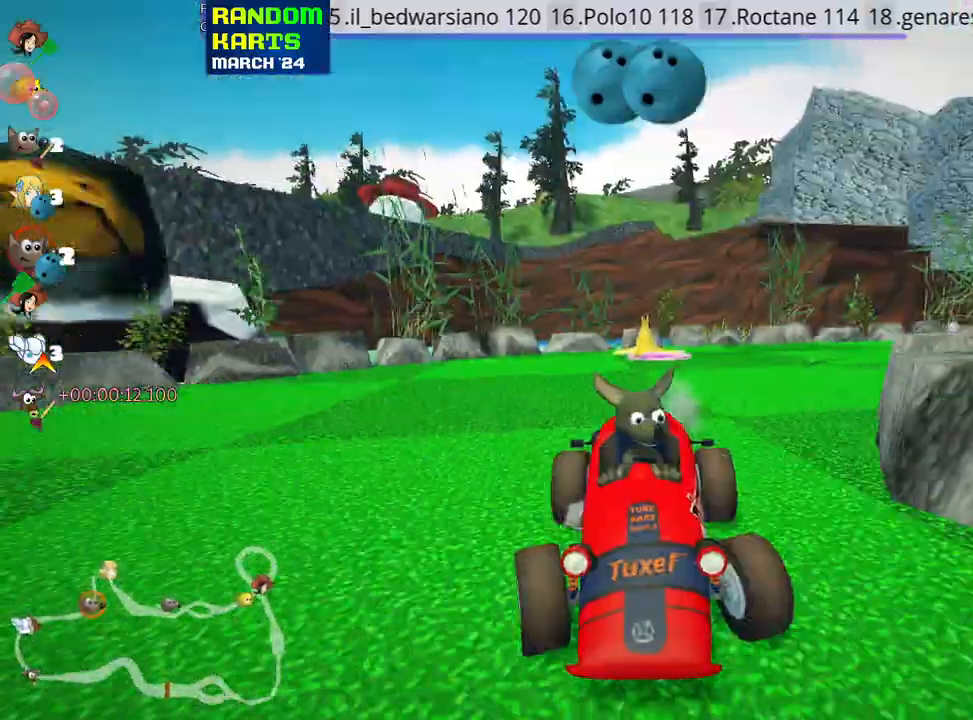
{"keys": ["right", "skid"], "events": [[33, "look", "up"], [200, "up", "up"], [217, "left", "up"], [383, "right", "down"], [383, "skid", "down"]]}
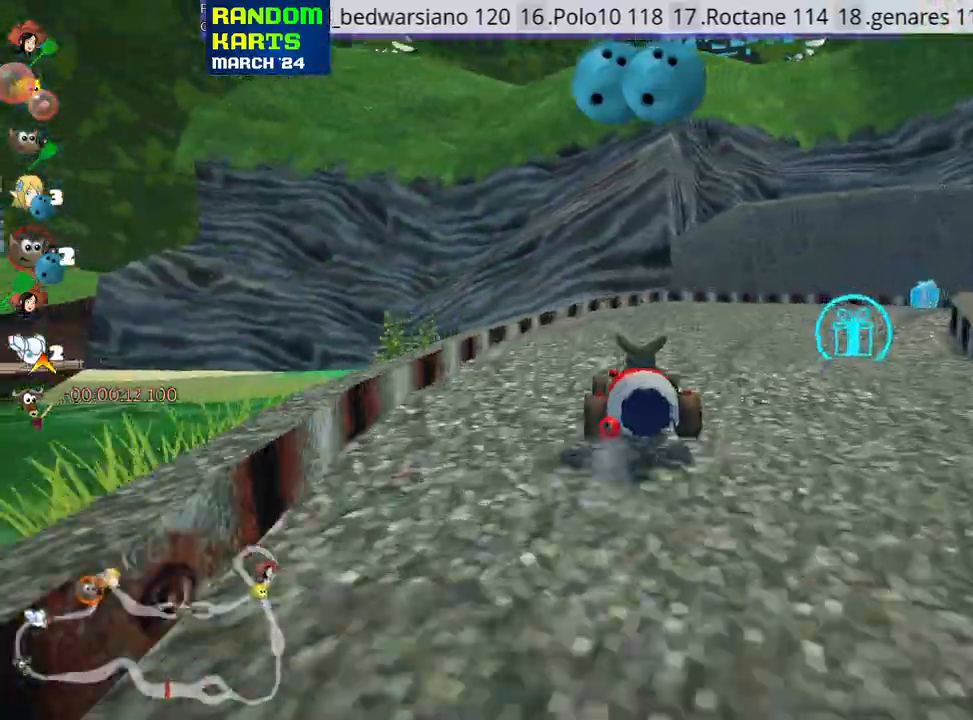
{"keys": ["right", "up"], "events": [[183, "up", "down"], [350, "skid", "up"]]}
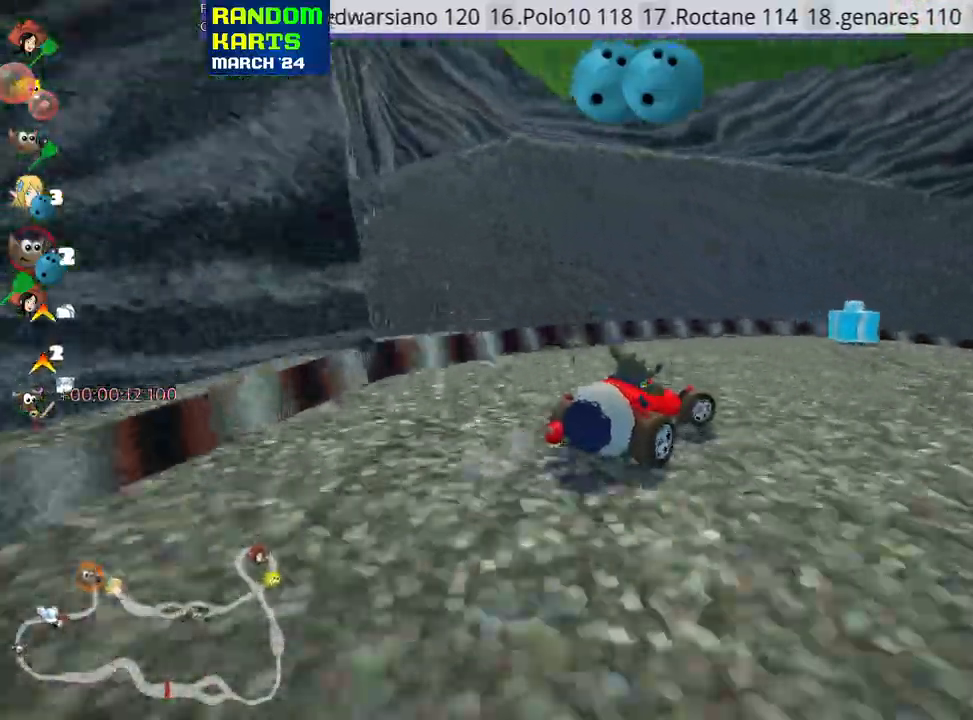
{"keys": ["right", "skid", "up"], "events": [[133, "skid", "down"]]}
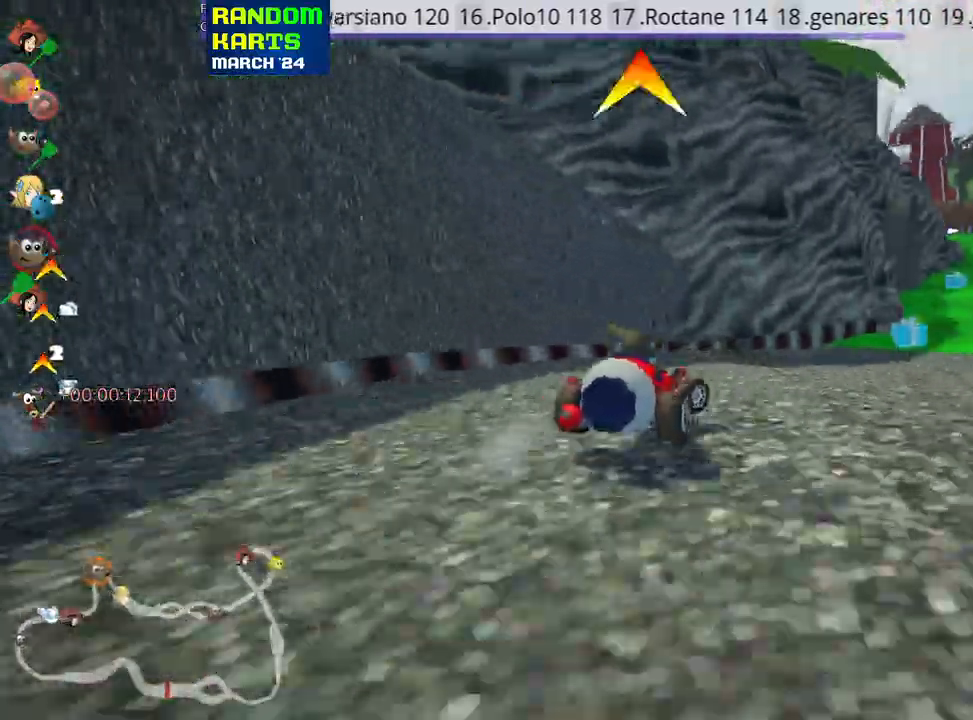
{"keys": ["up"], "events": [[50, "skid", "up"], [67, "nitro", "down"], [133, "right", "up"], [200, "nitro", "up"], [333, "fire", "down"], [483, "fire", "up"]]}
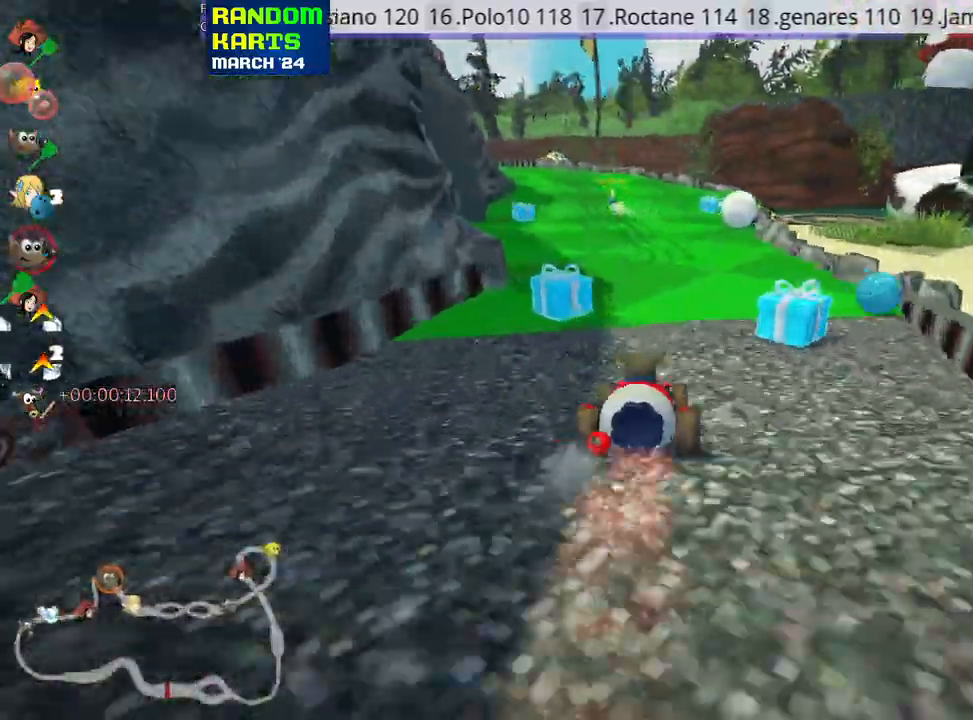
{"keys": ["up"], "events": []}
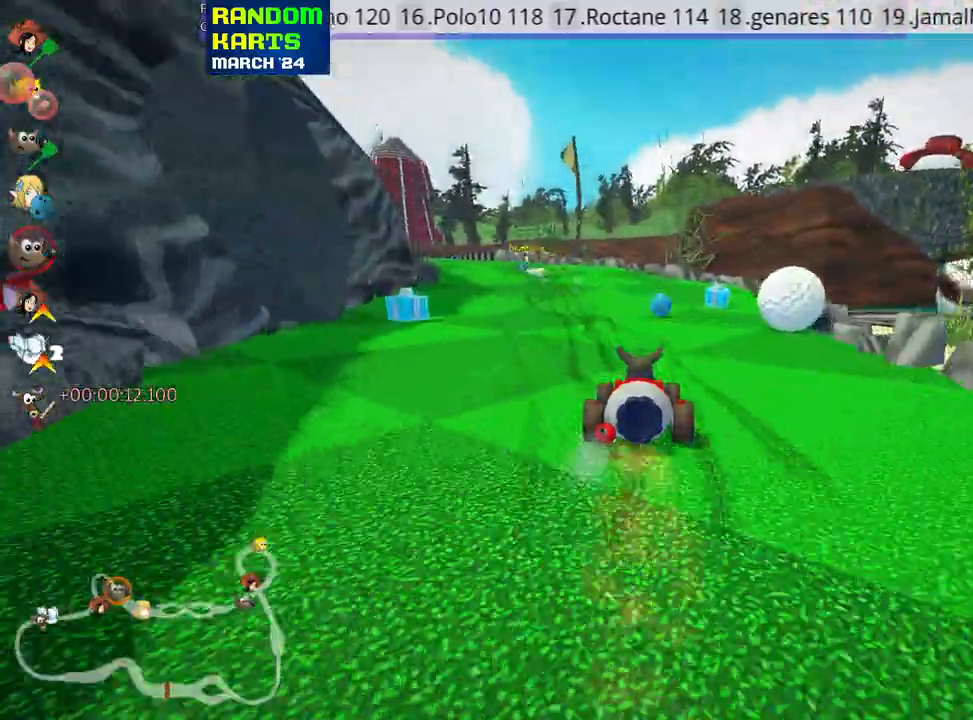
{"keys": ["left", "skid", "up"], "events": [[100, "skid", "down"], [117, "left", "down"]]}
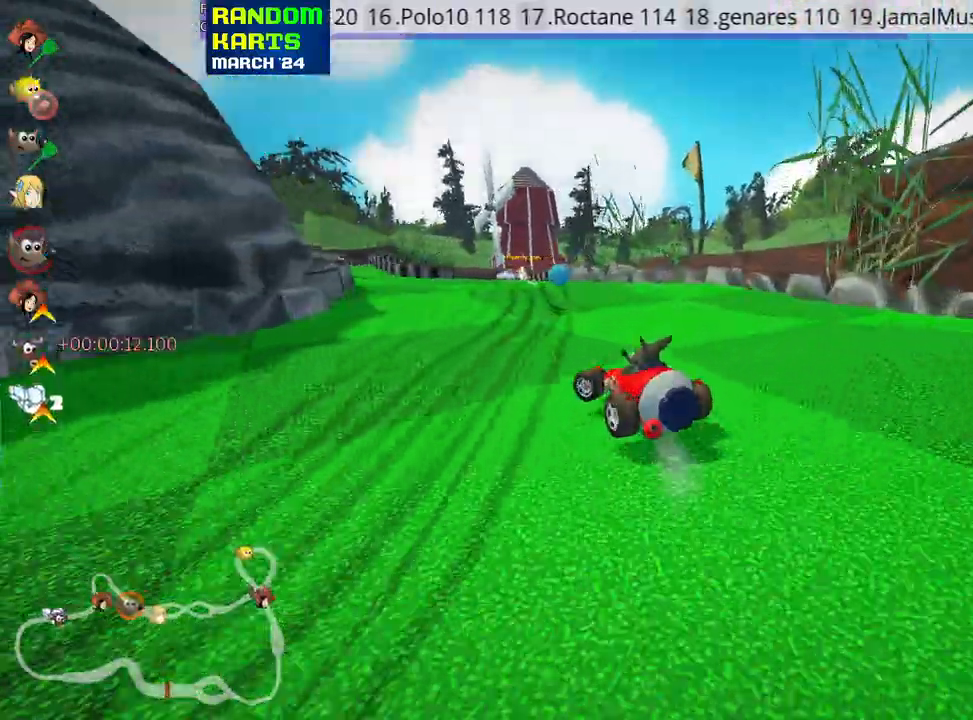
{"keys": ["right", "skid", "up"], "events": [[33, "left", "up"], [33, "right", "down"]]}
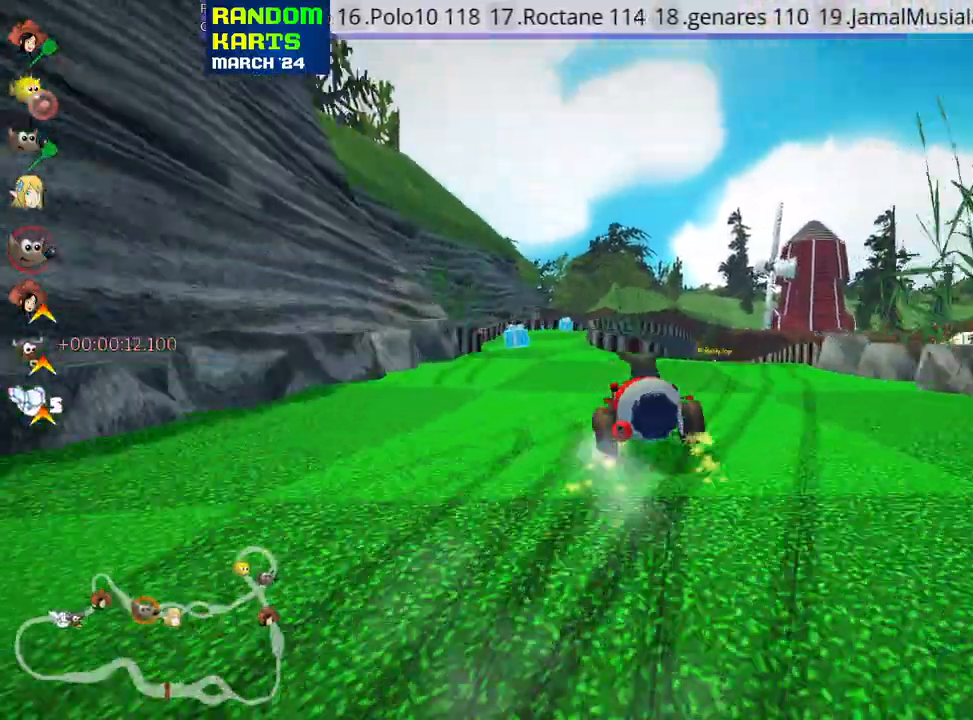
{"keys": ["left", "up"], "events": [[100, "skid", "up"], [250, "right", "up"], [350, "left", "down"]]}
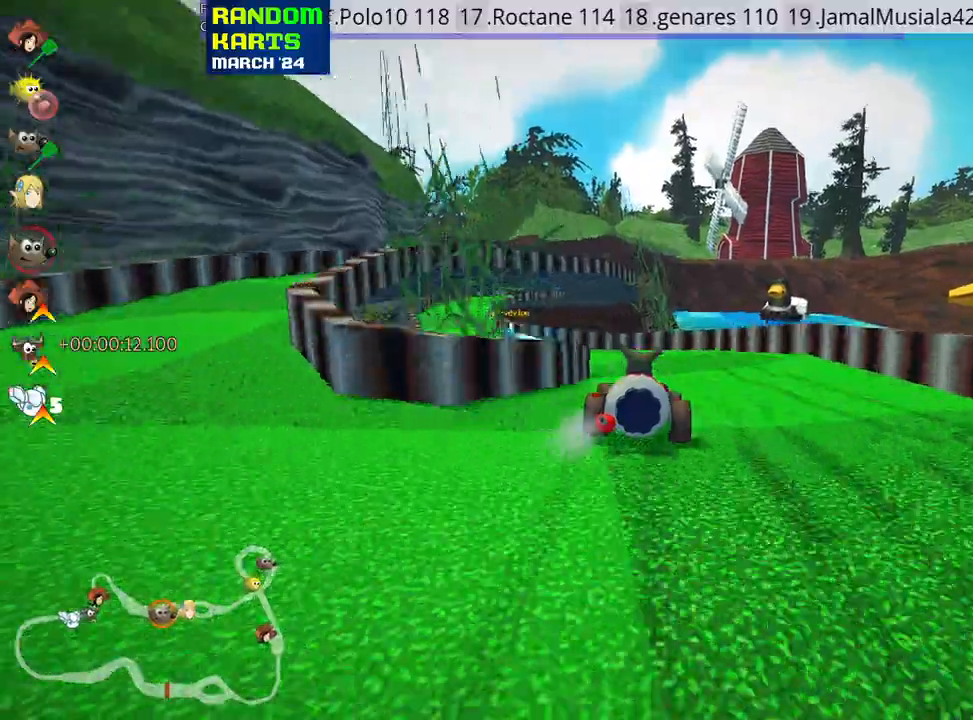
{"keys": ["up"], "events": [[167, "nitro", "down"], [317, "nitro", "up"], [400, "left", "up"]]}
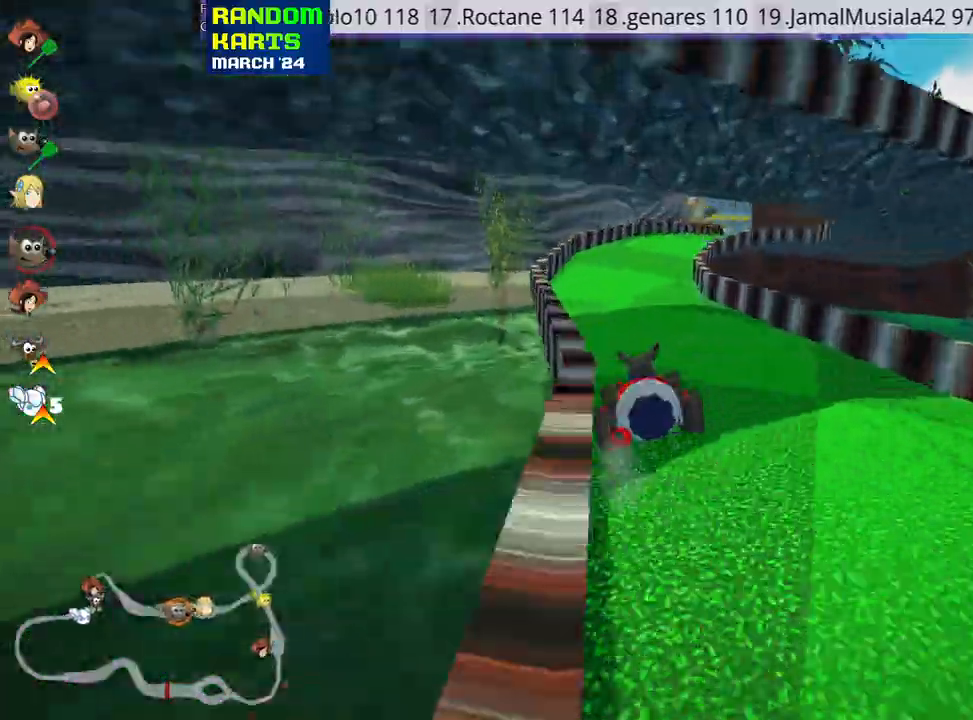
{"keys": ["up"], "events": [[17, "right", "down"], [17, "skid", "down"], [150, "right", "up"], [283, "skid", "up"]]}
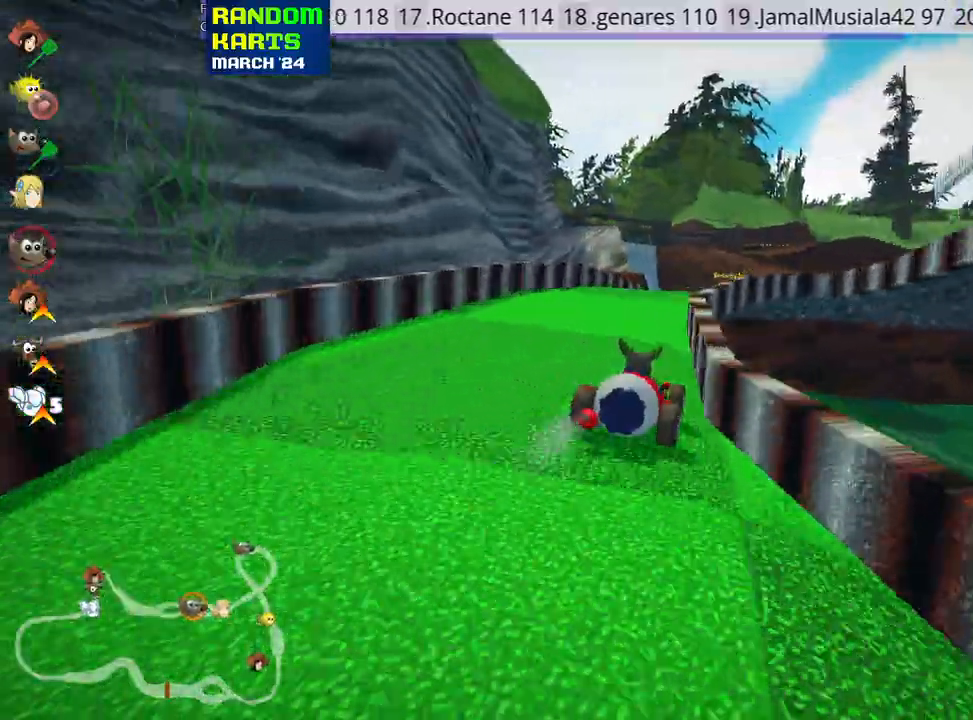
{"keys": ["left", "skid", "up"], "events": [[83, "right", "down"], [333, "right", "up"], [367, "skid", "down"], [383, "left", "down"]]}
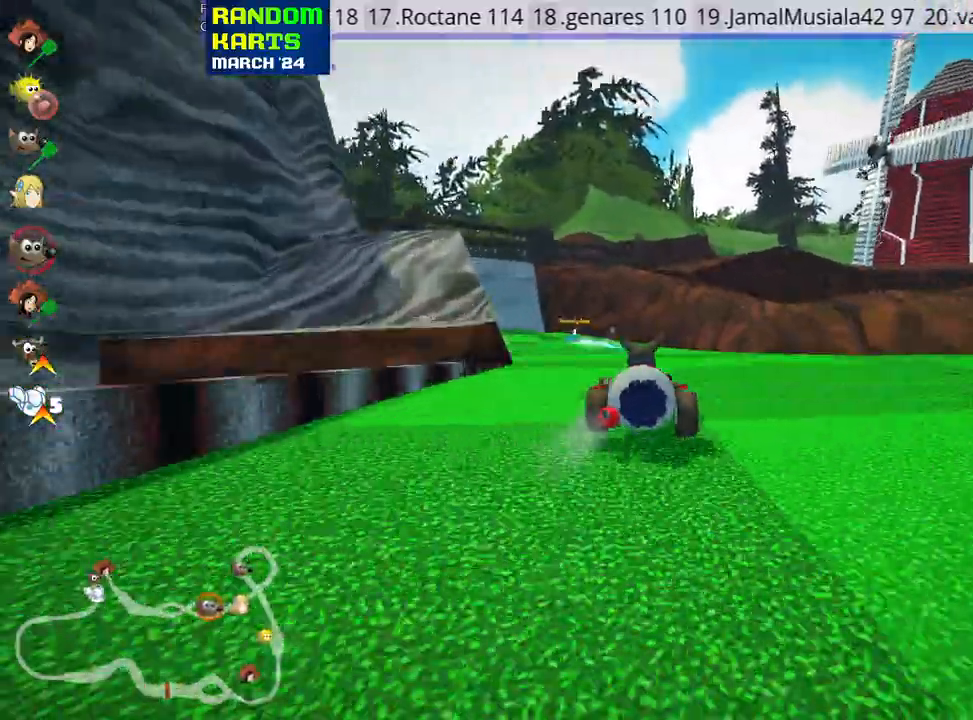
{"keys": ["right", "skid", "up"], "events": [[33, "nitro", "down"], [50, "right", "down"], [100, "left", "up"], [183, "nitro", "up"]]}
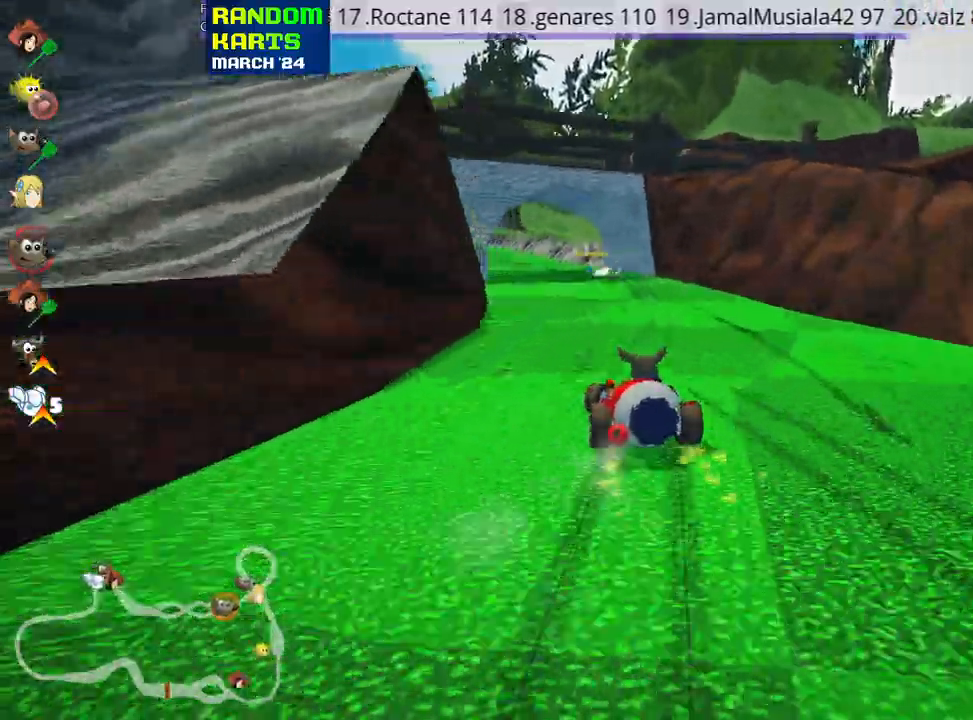
{"keys": ["right", "skid", "up"], "events": [[267, "left", "down"], [300, "nitro", "down"], [417, "left", "up"], [450, "nitro", "up"]]}
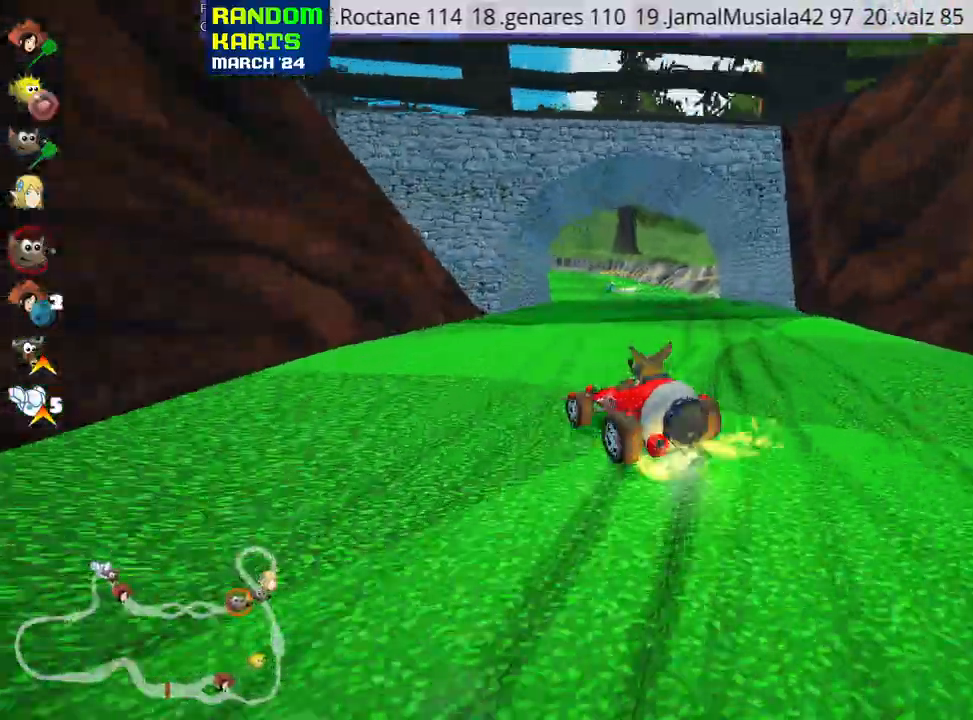
{"keys": ["right", "skid", "up"], "events": [[233, "left", "down"], [400, "left", "up"]]}
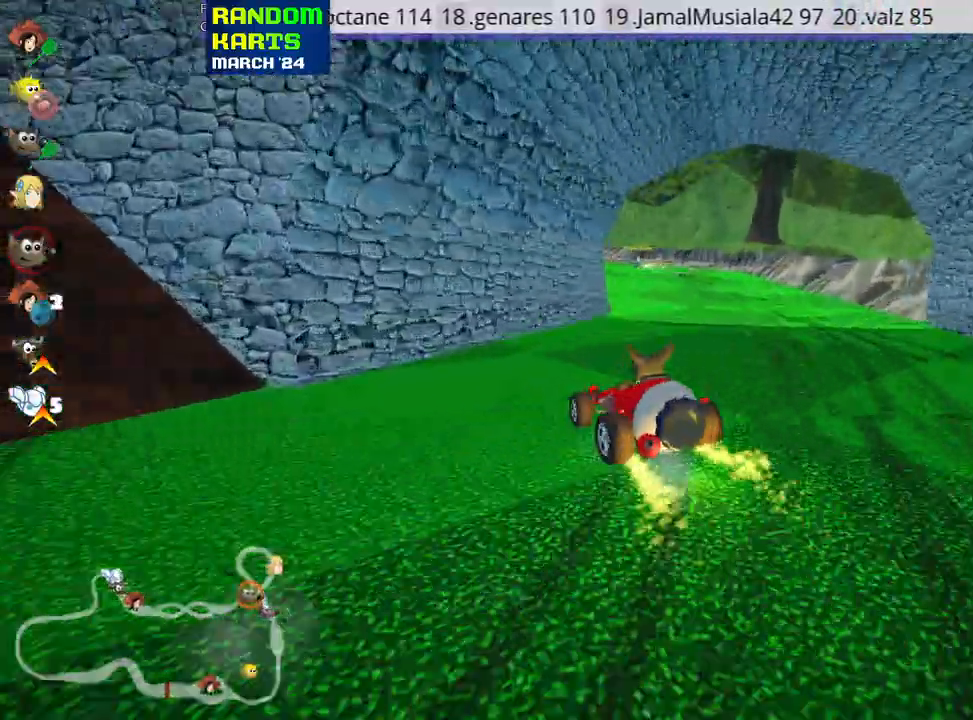
{"keys": ["right", "skid", "up"], "events": []}
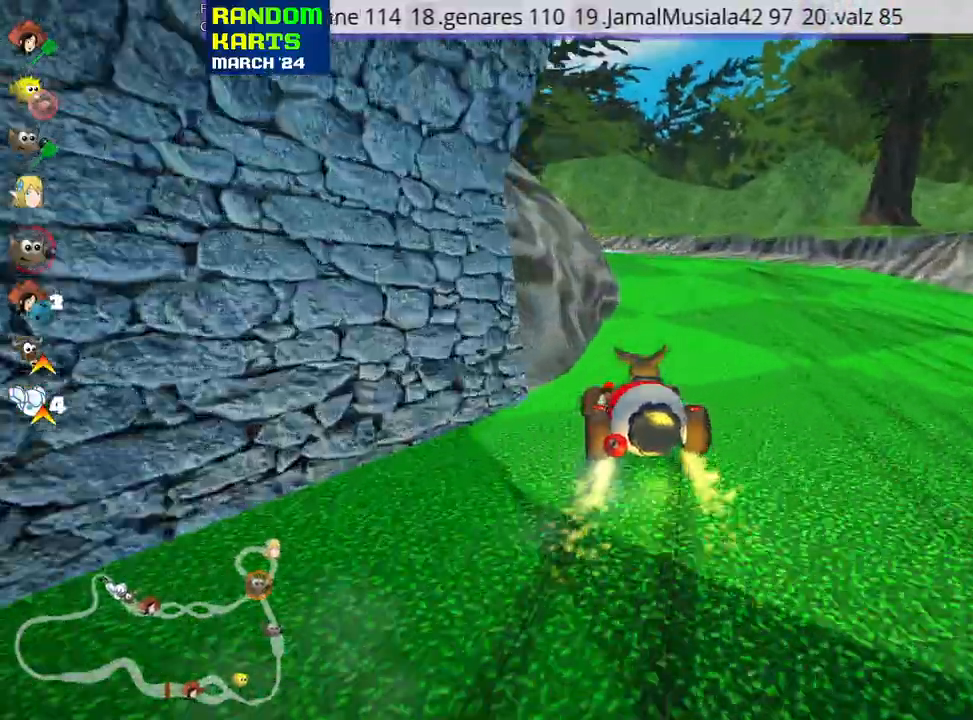
{"keys": ["left", "skid", "up"], "events": [[200, "left", "down"], [267, "right", "up"]]}
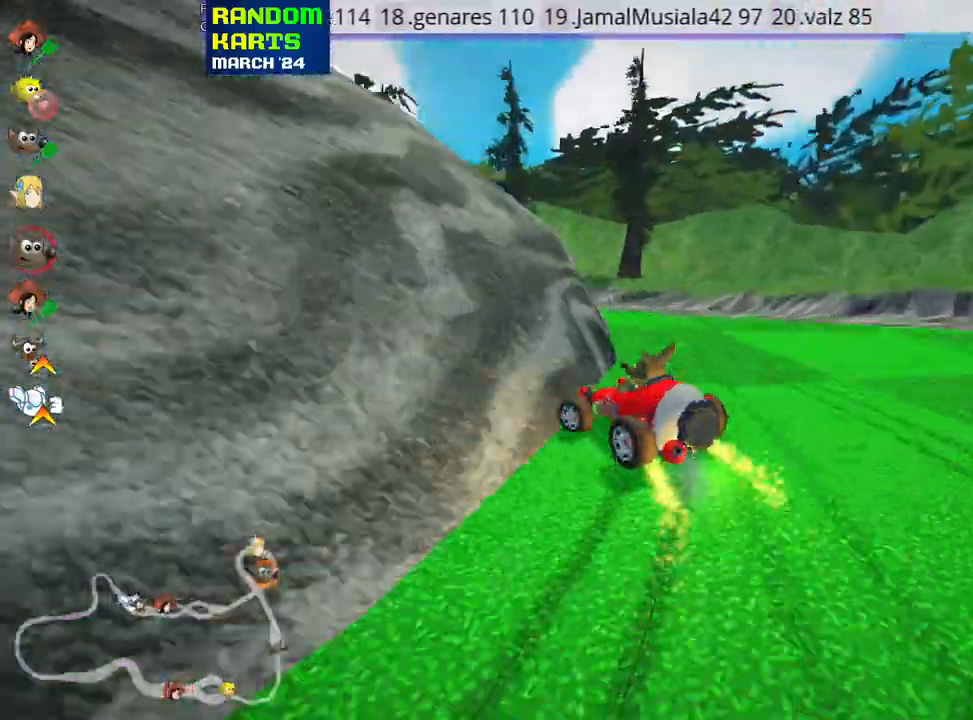
{"keys": ["left", "skid", "up"], "events": []}
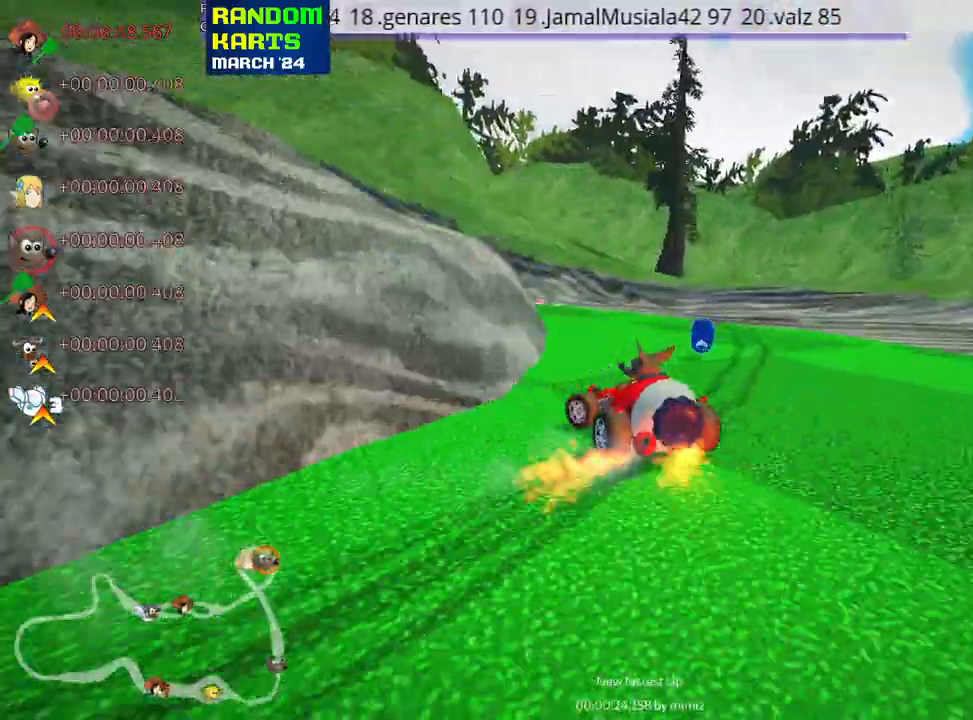
{"keys": ["left", "skid", "up"], "events": [[50, "skid", "up"], [367, "left", "up"], [483, "left", "down"], [483, "skid", "down"]]}
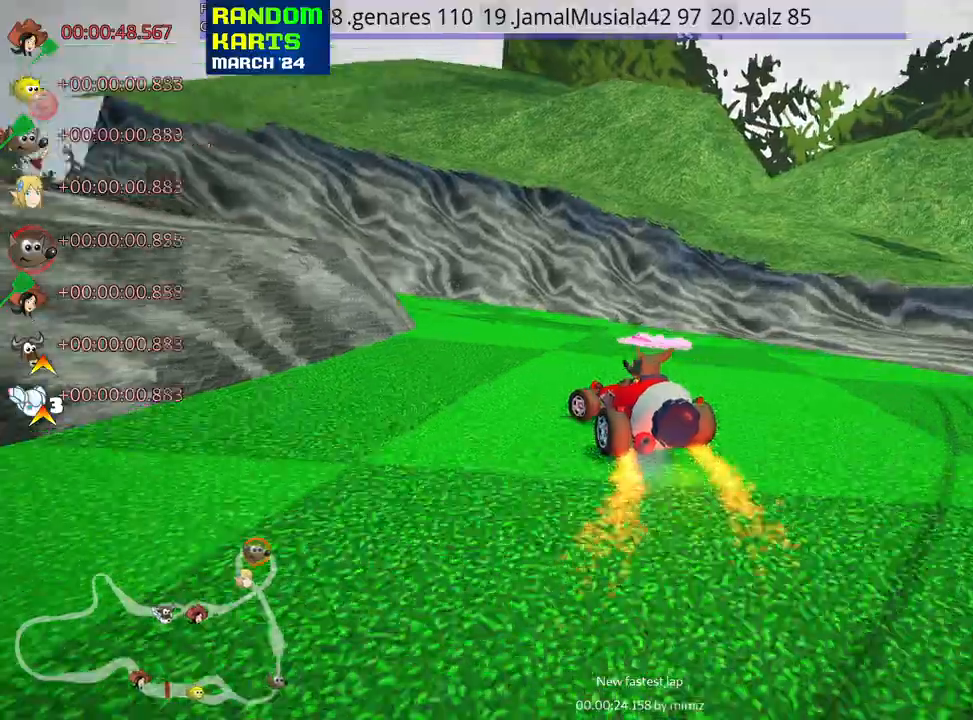
{"keys": ["left", "nitro", "skid", "up"], "events": [[450, "nitro", "down"]]}
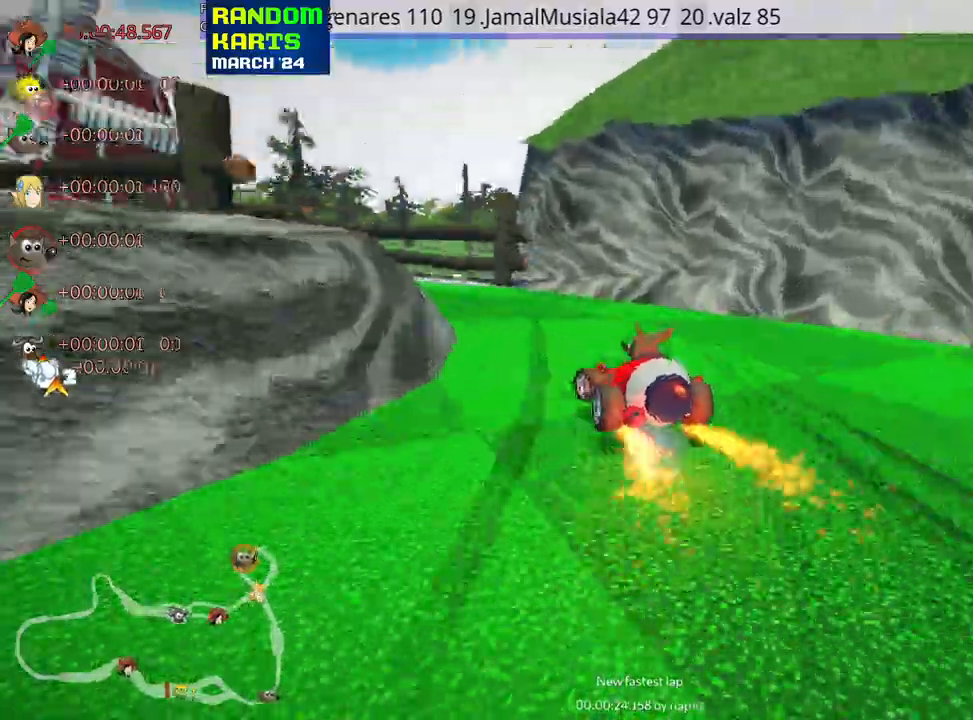
{"keys": ["up"], "events": [[50, "skid", "up"], [83, "nitro", "up"], [250, "left", "up"]]}